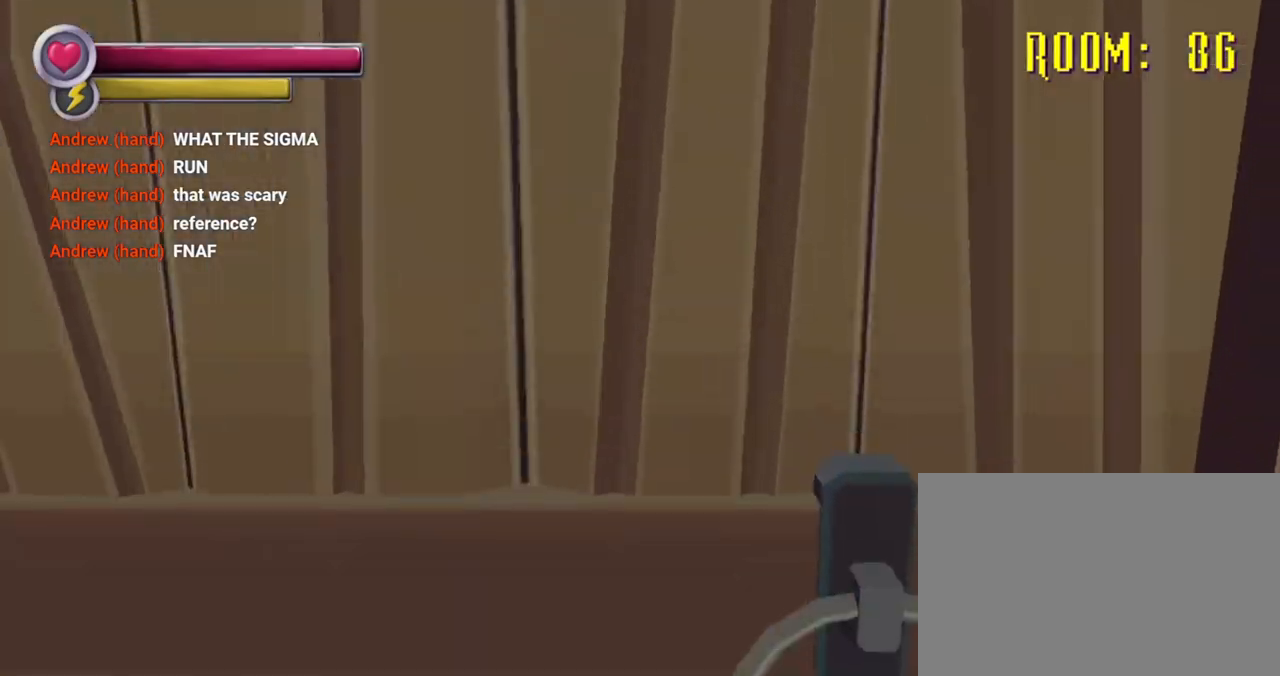
Gameplay with a controller (PlayStation layout); each line is a JSON object with the inputs held at the frame after it. "events" lists button and stick changes between this image and that frame as [ms after this image, input, new state], when the widget could be followed in between. Not read: L3 R3.
{"buttons": [], "left_stick": "up", "right_stick": "center", "events": [[433, "left_stick", "up-right"], [500, "left_stick", "up"]]}
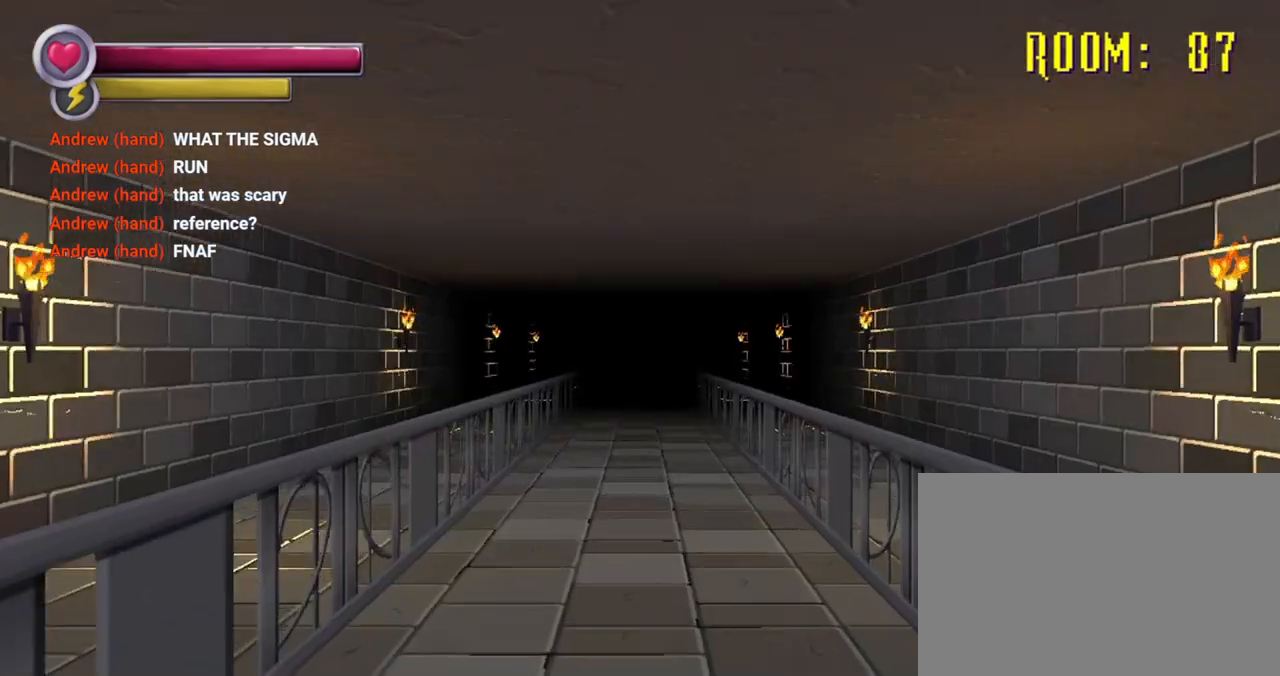
{"buttons": [], "left_stick": "up", "right_stick": "center", "events": []}
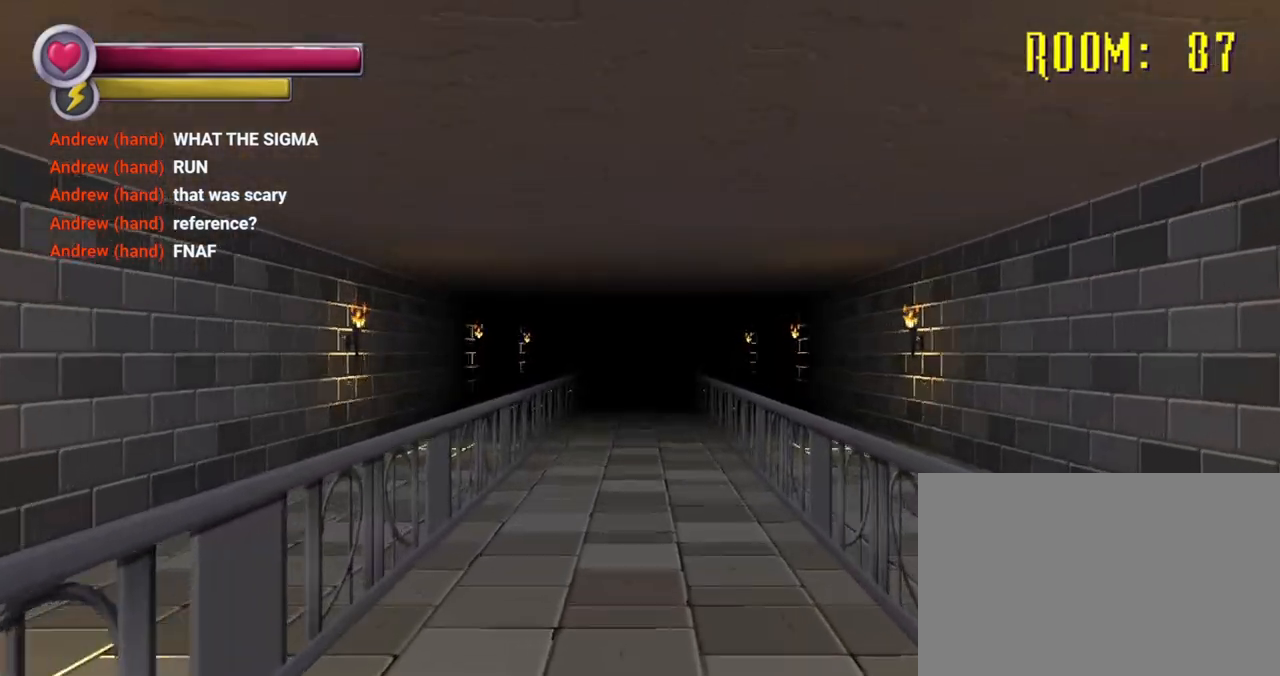
{"buttons": [], "left_stick": "up", "right_stick": "center", "events": []}
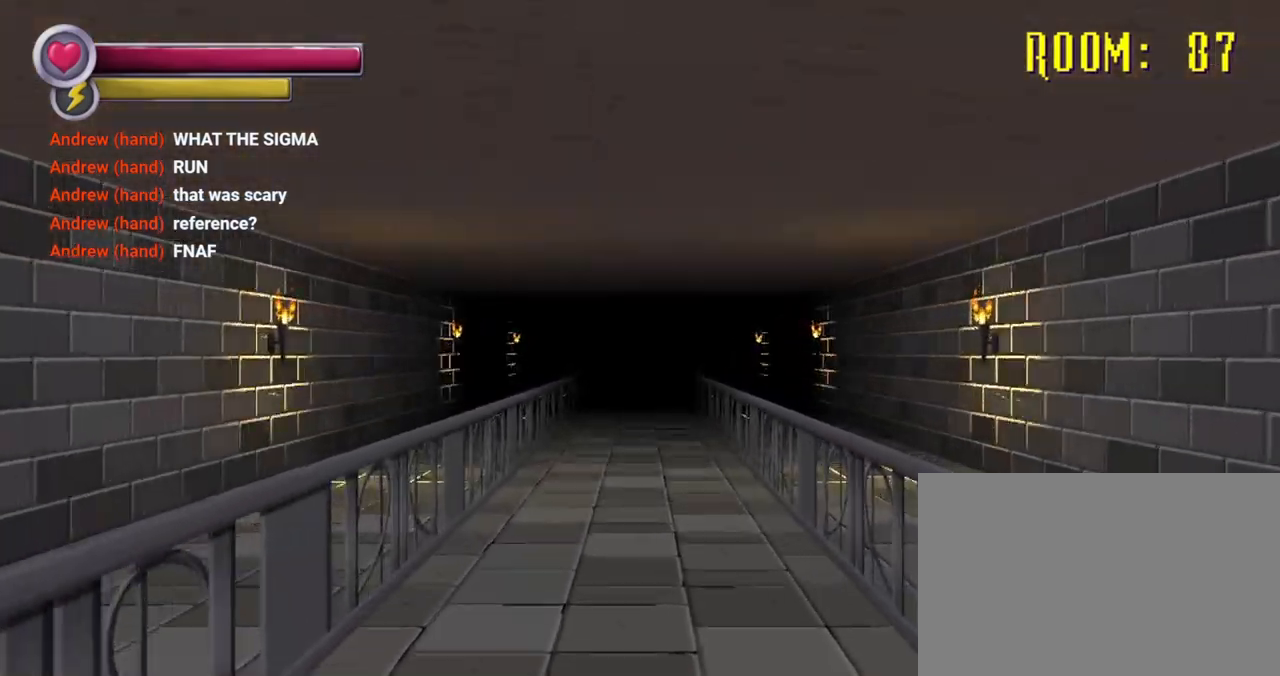
{"buttons": [], "left_stick": "up", "right_stick": "center", "events": []}
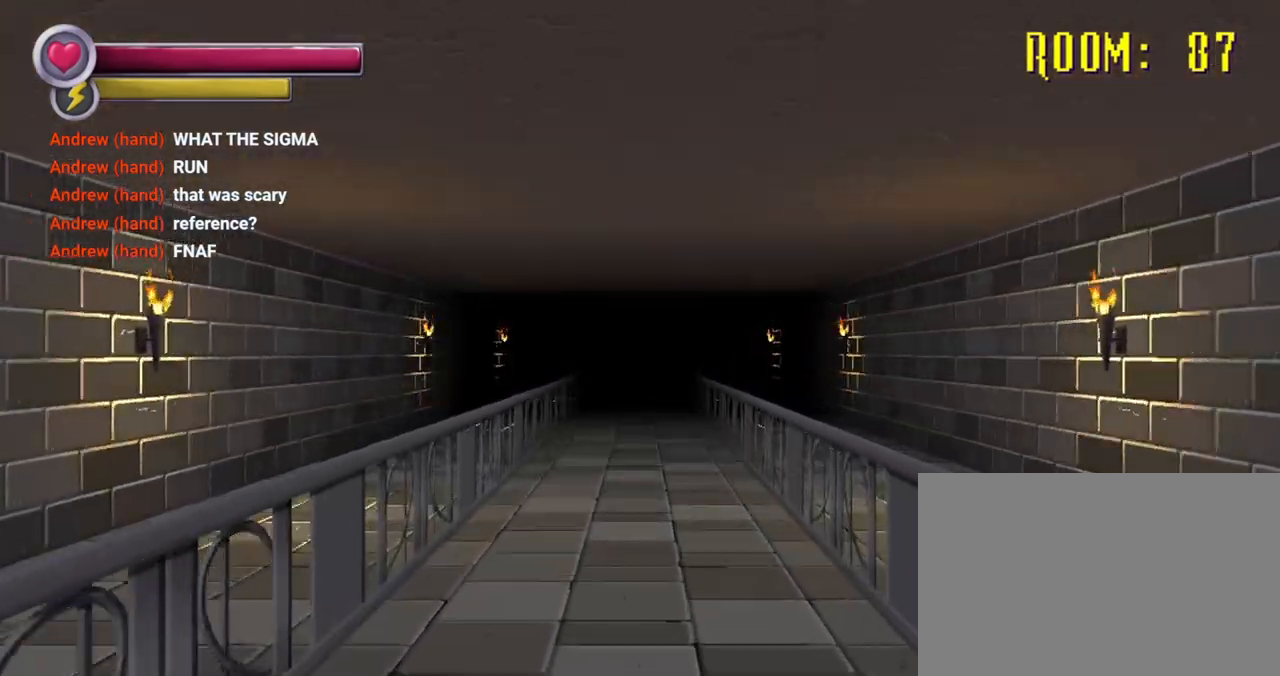
{"buttons": [], "left_stick": "up", "right_stick": "center", "events": []}
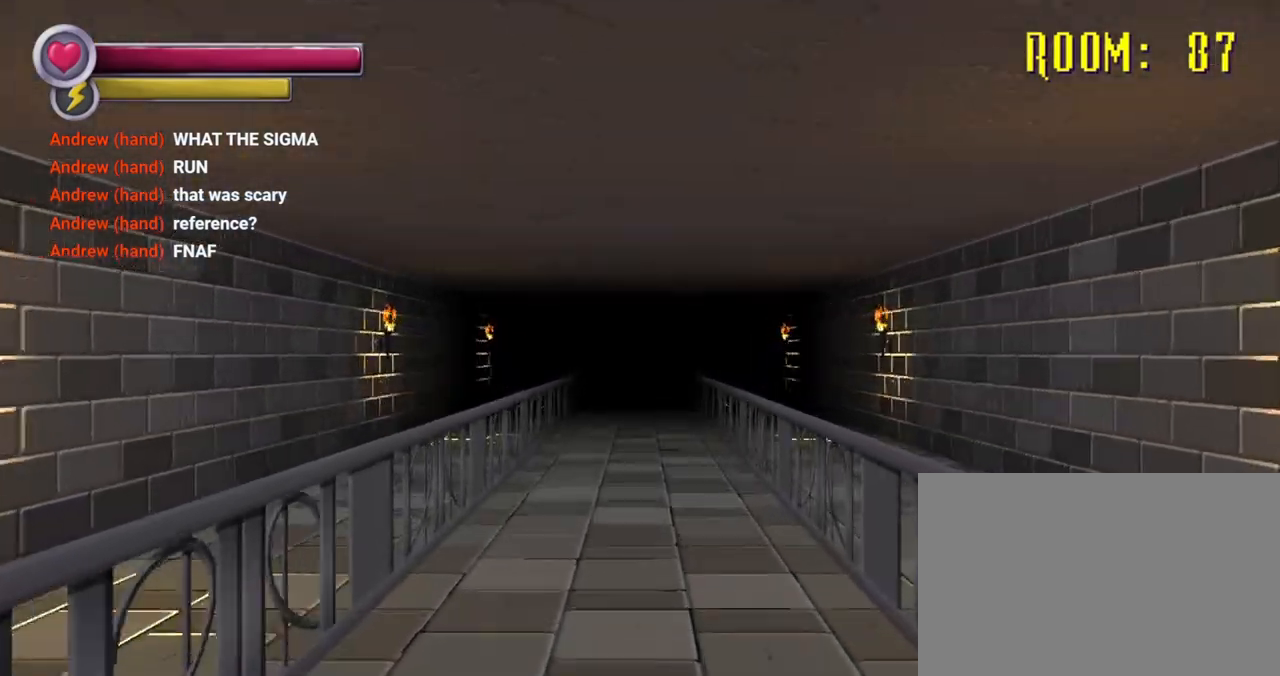
{"buttons": [], "left_stick": "up", "right_stick": "center", "events": []}
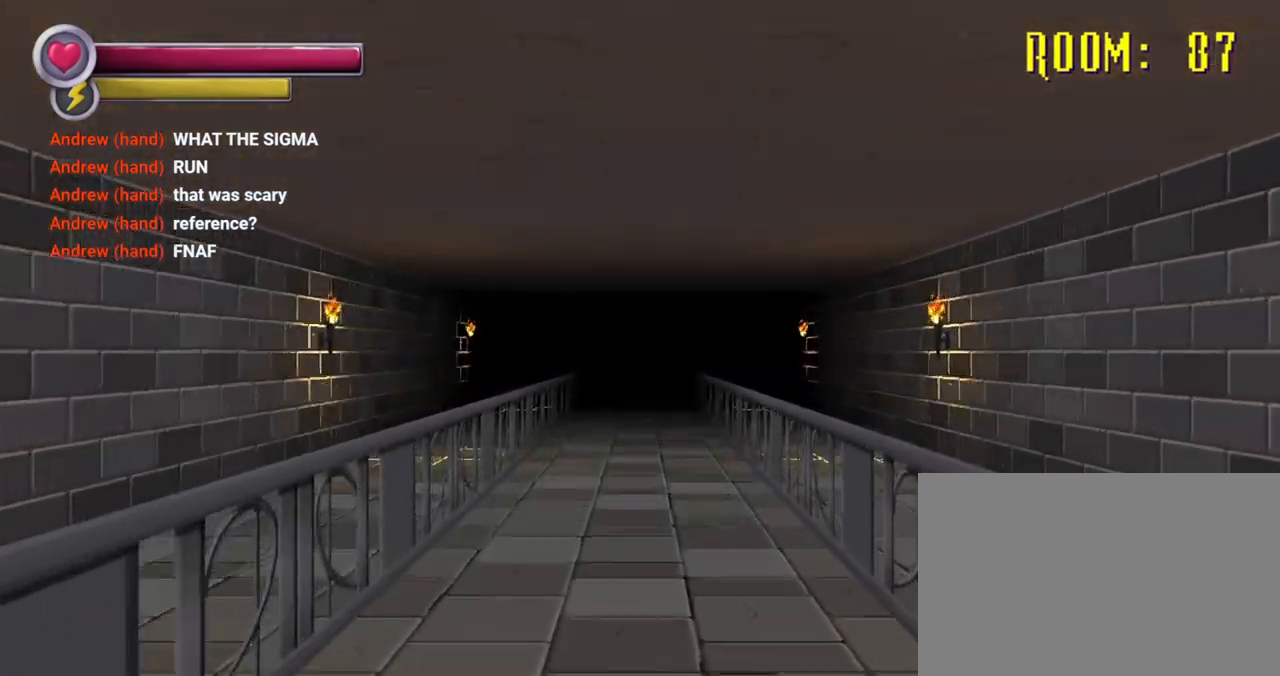
{"buttons": [], "left_stick": "up", "right_stick": "center", "events": []}
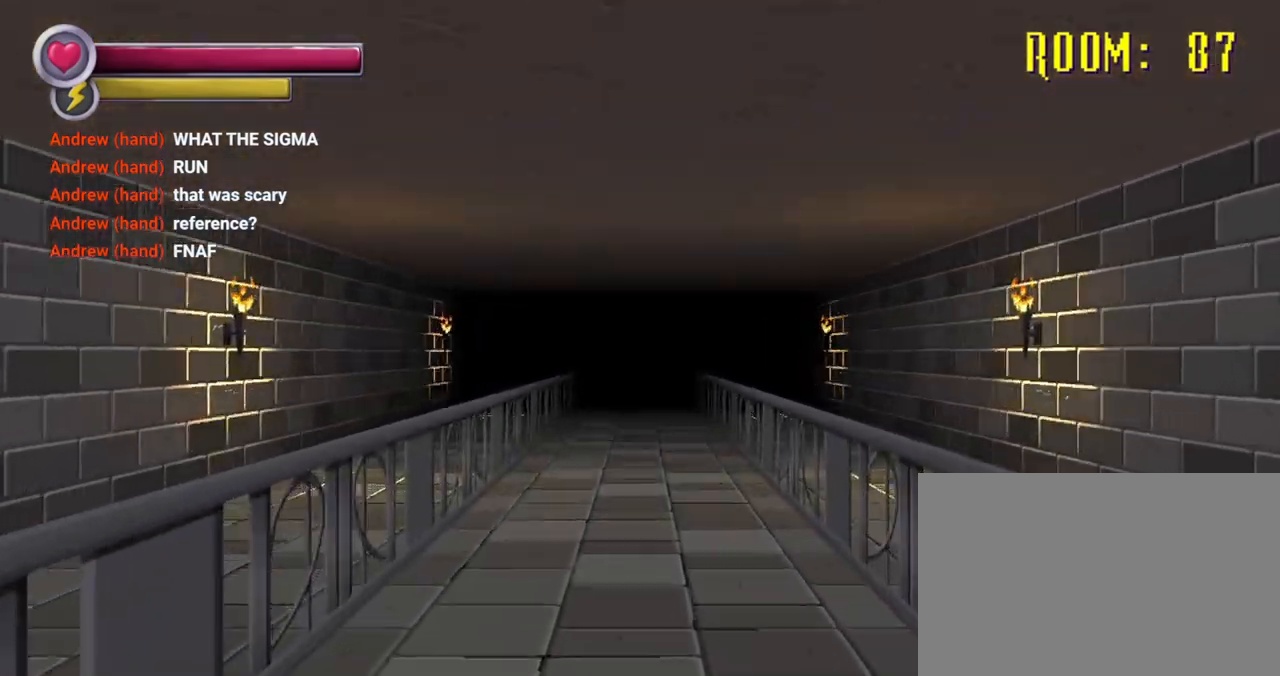
{"buttons": ["R2"], "left_stick": "up", "right_stick": "center", "events": [[333, "R2", "down"]]}
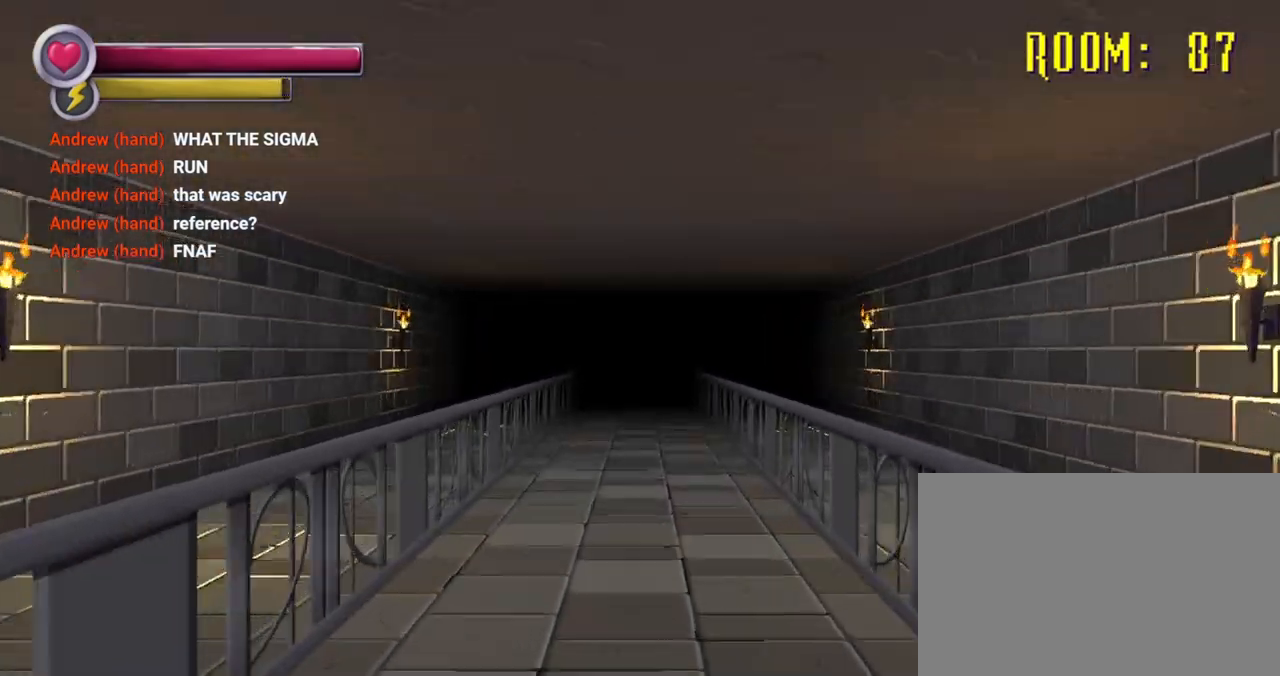
{"buttons": [], "left_stick": "up", "right_stick": "center", "events": [[467, "R2", "up"]]}
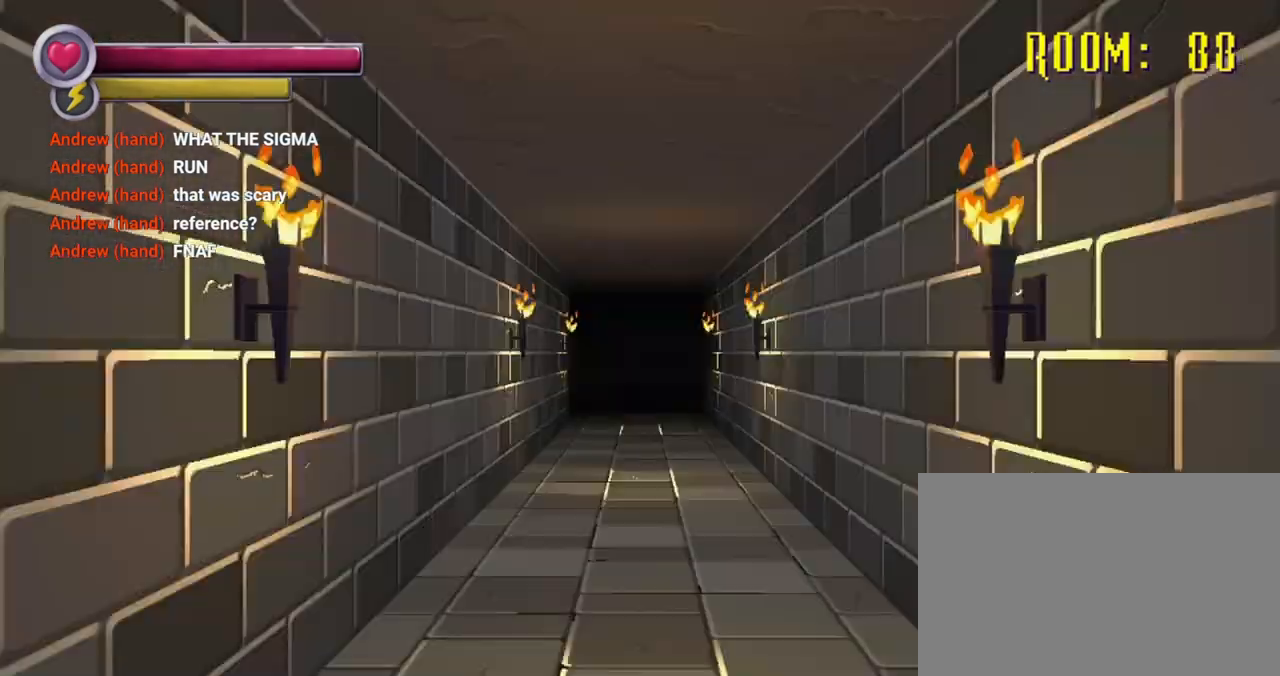
{"buttons": ["R2"], "left_stick": "up", "right_stick": "center", "events": [[33, "R2", "down"]]}
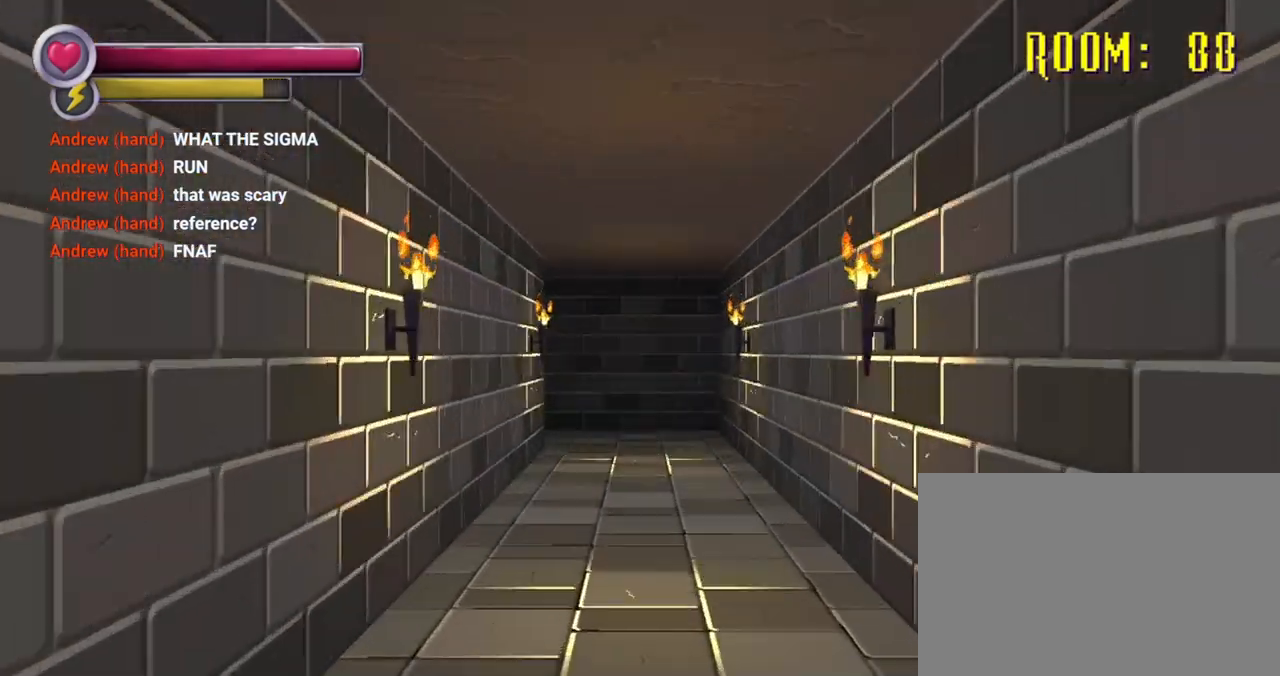
{"buttons": ["R2"], "left_stick": "up", "right_stick": "left", "events": [[400, "right_stick", "left"]]}
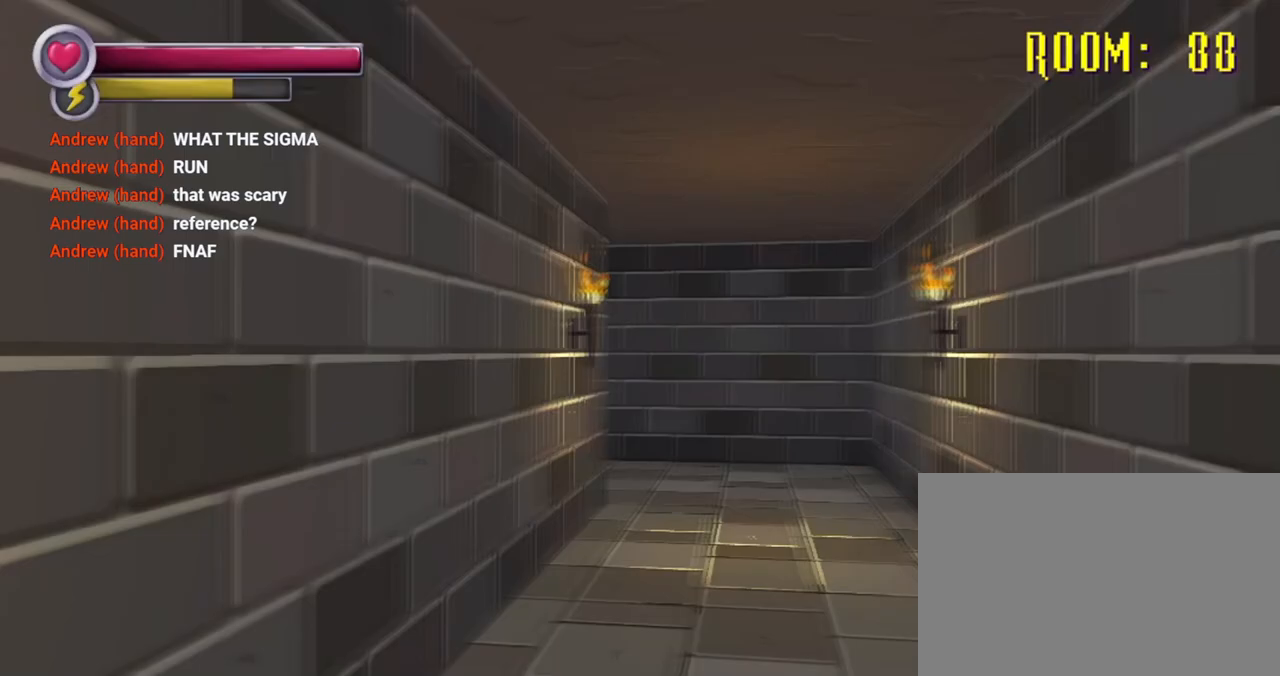
{"buttons": ["R2"], "left_stick": "up-right", "right_stick": "center", "events": [[133, "left_stick", "up-right"], [333, "right_stick", "center"]]}
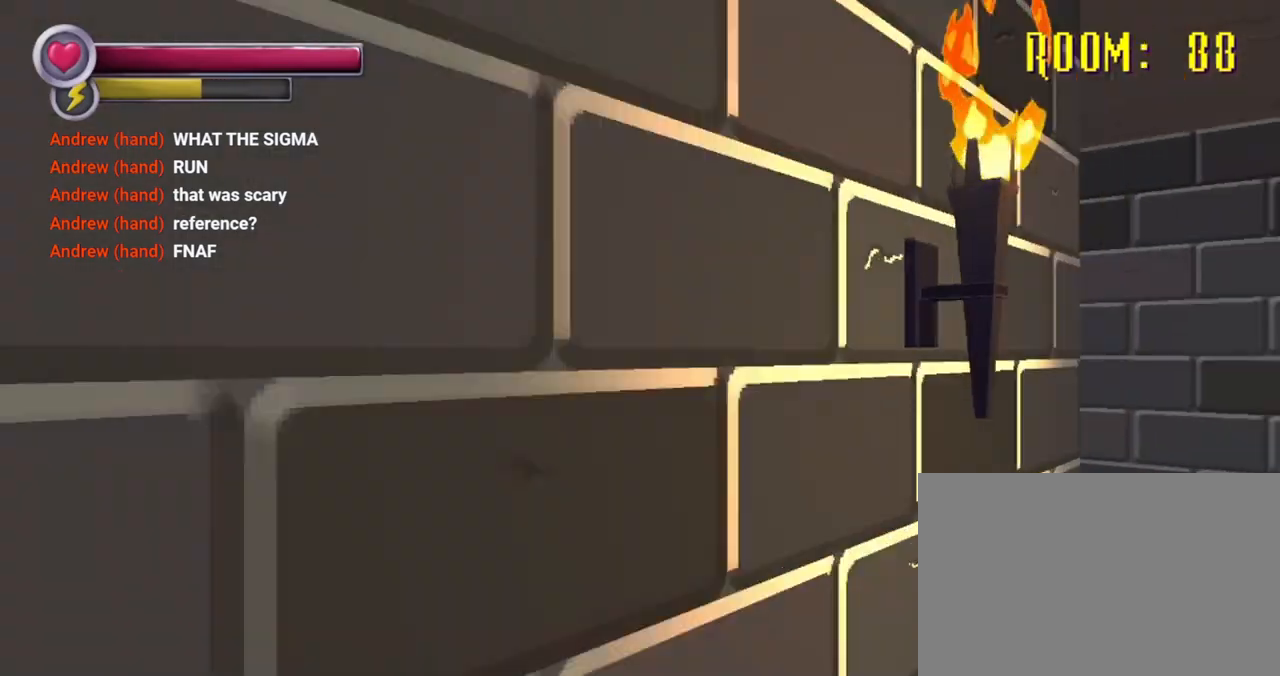
{"buttons": ["R2"], "left_stick": "up-right", "right_stick": "center", "events": [[233, "right_stick", "left"], [400, "right_stick", "center"]]}
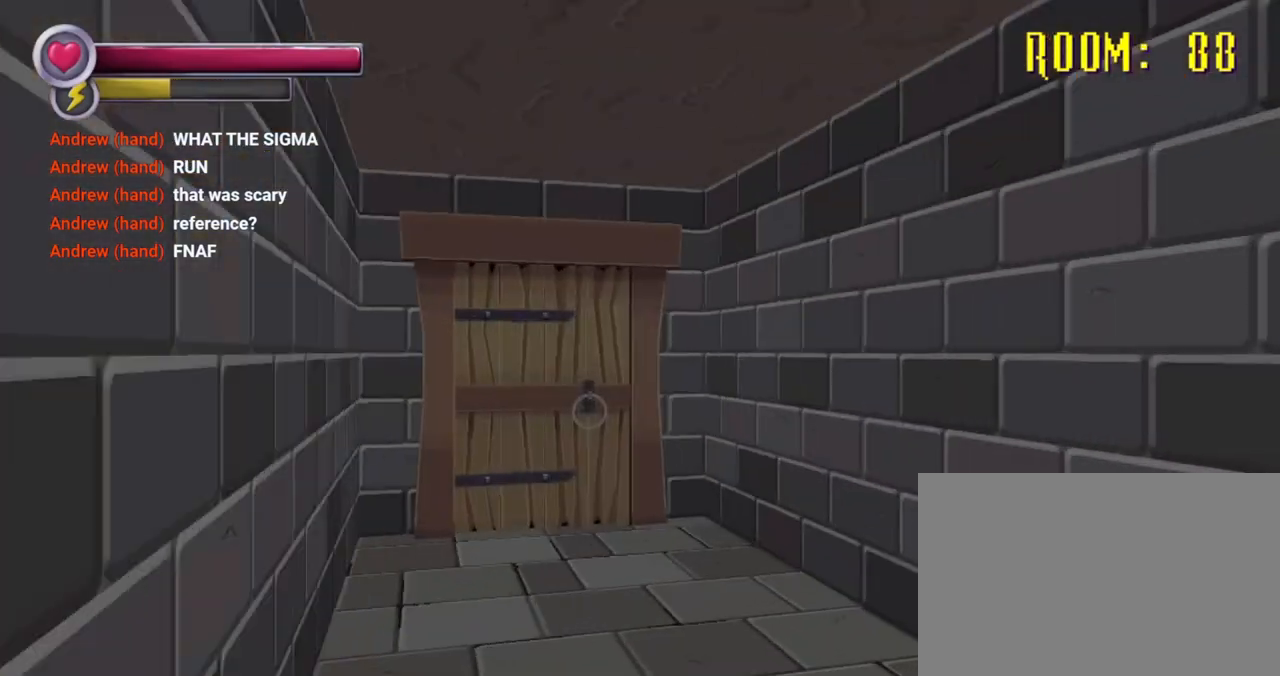
{"buttons": [], "left_stick": "up", "right_stick": "center", "events": [[100, "right_stick", "left"], [233, "left_stick", "up"], [233, "right_stick", "center"], [267, "R2", "up"]]}
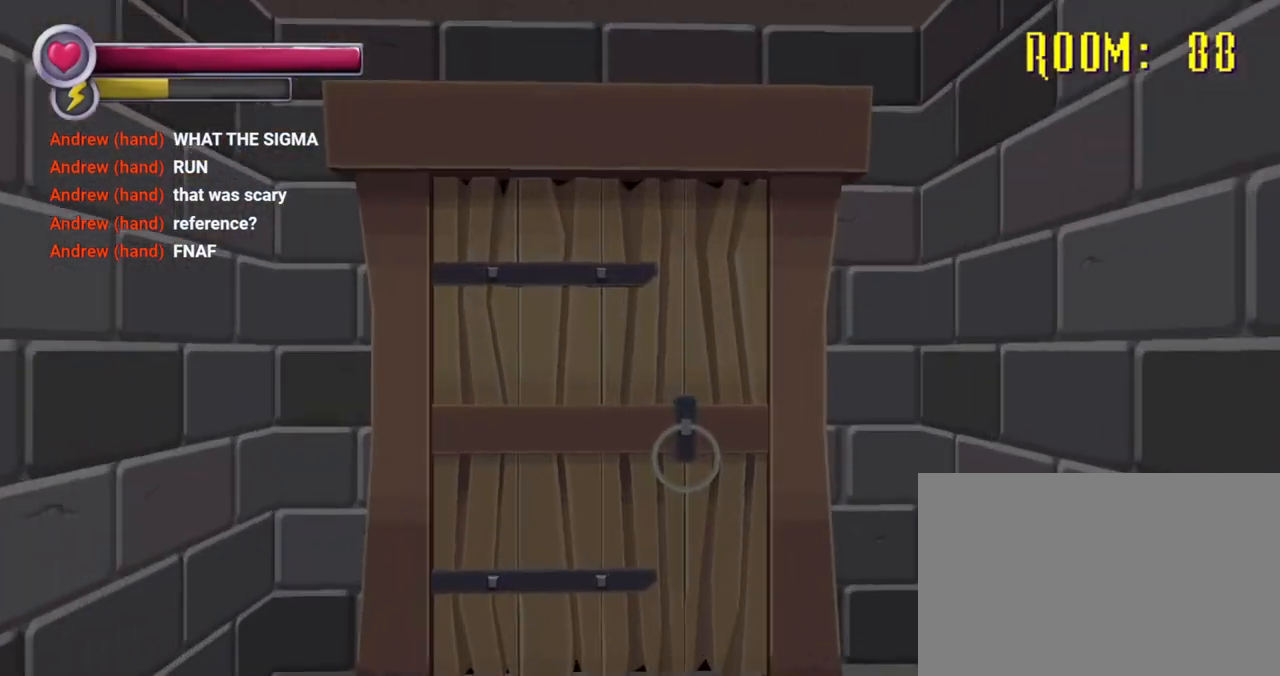
{"buttons": ["CROSS"], "left_stick": "up", "right_stick": "center", "events": [[433, "CROSS", "down"]]}
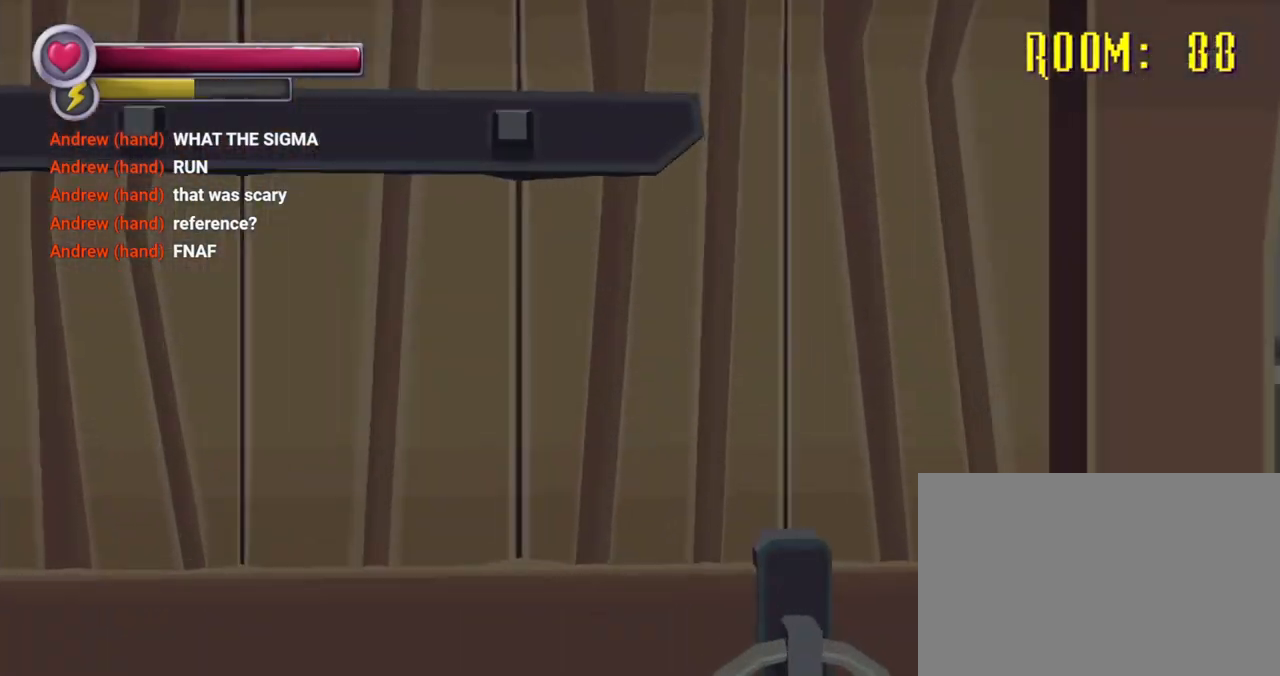
{"buttons": [], "left_stick": "center", "right_stick": "center", "events": [[33, "CROSS", "up"], [33, "left_stick", "center"]]}
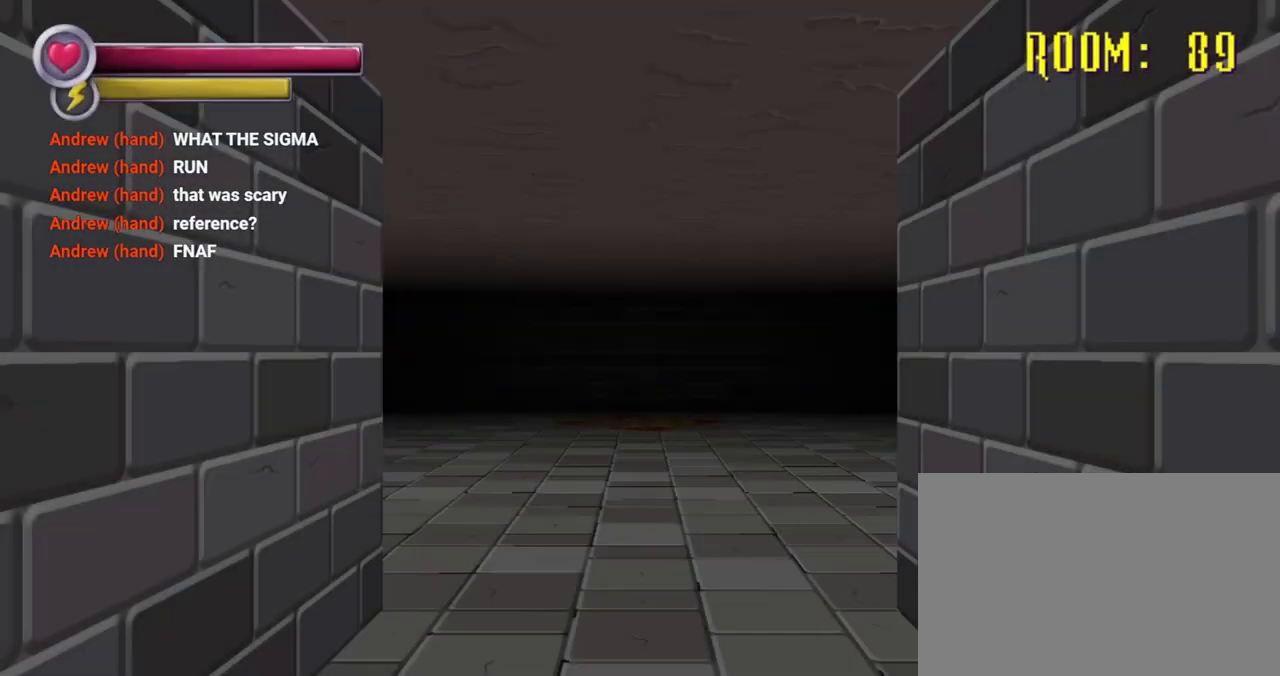
{"buttons": [], "left_stick": "up", "right_stick": "center", "events": [[333, "left_stick", "up"]]}
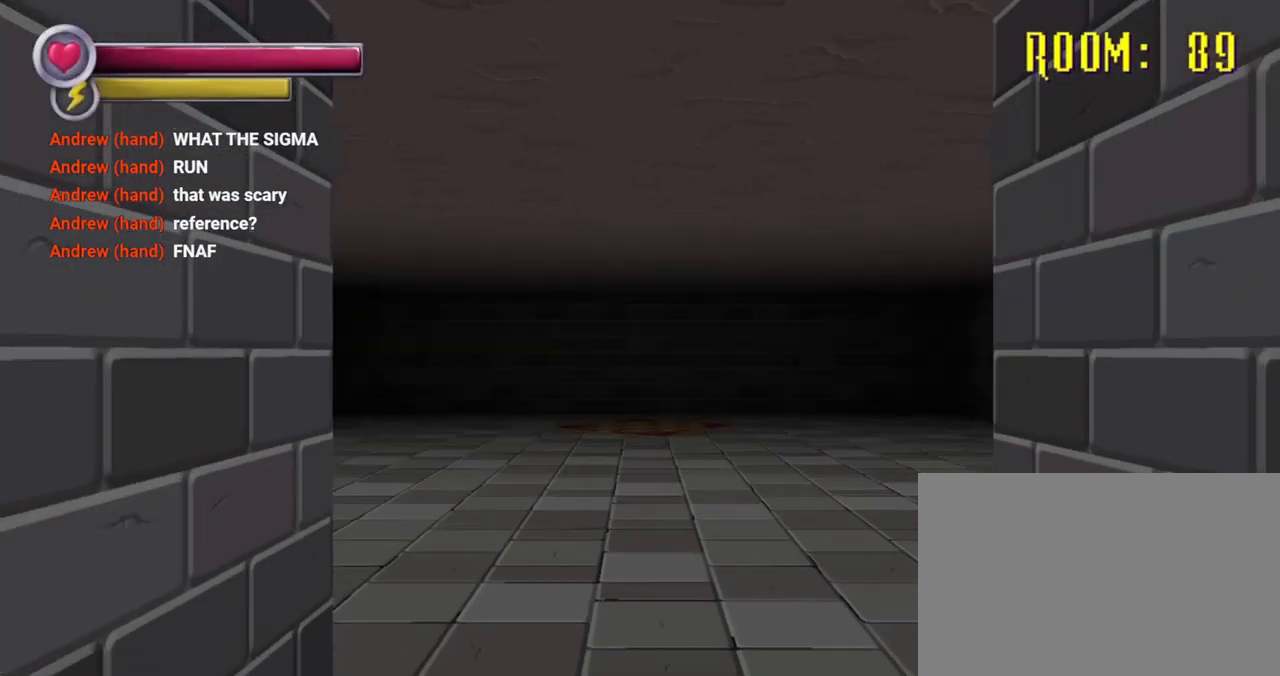
{"buttons": [], "left_stick": "up", "right_stick": "right", "events": [[333, "right_stick", "down-right"], [400, "right_stick", "right"]]}
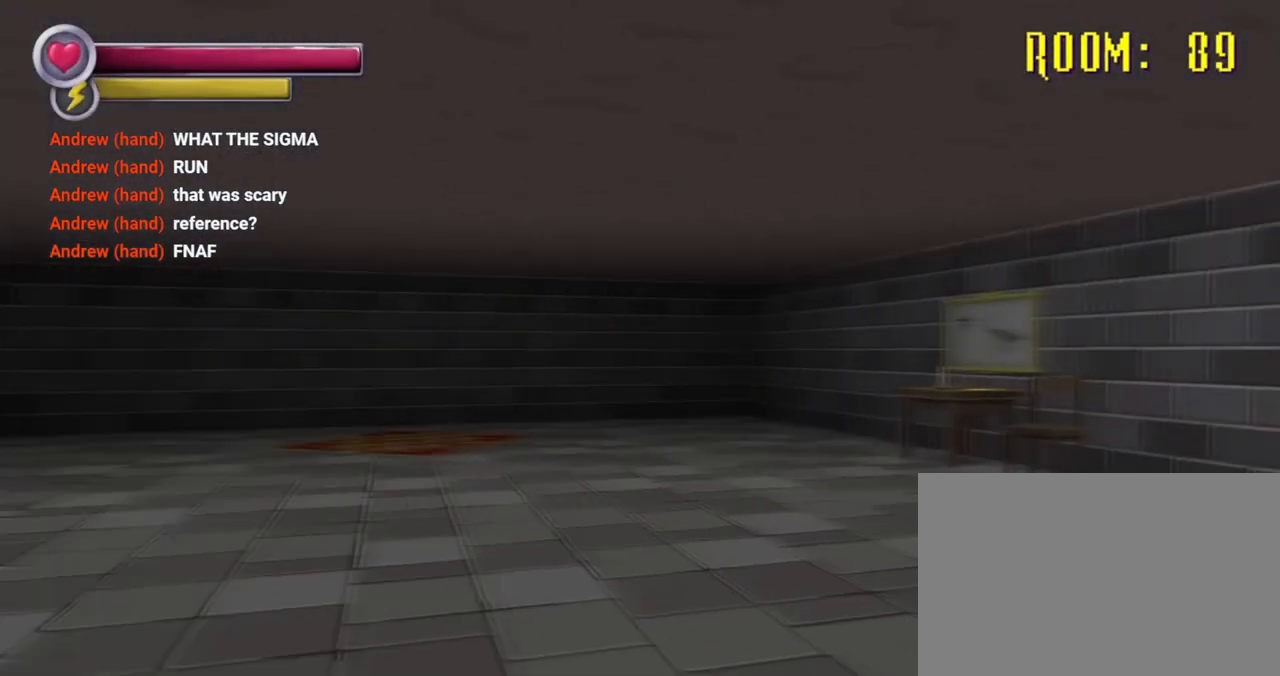
{"buttons": [], "left_stick": "up", "right_stick": "down-right", "events": [[100, "right_stick", "center"], [167, "right_stick", "down-right"], [233, "right_stick", "center"], [500, "right_stick", "down-right"]]}
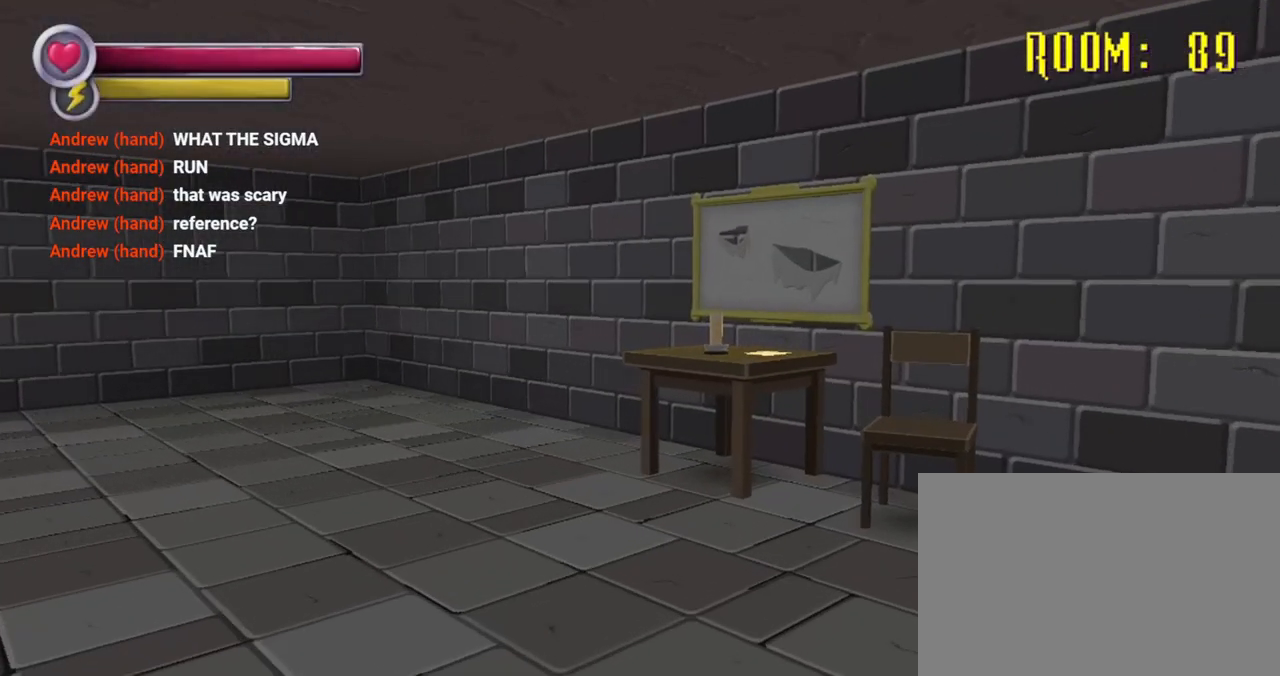
{"buttons": [], "left_stick": "up", "right_stick": "down-right", "events": []}
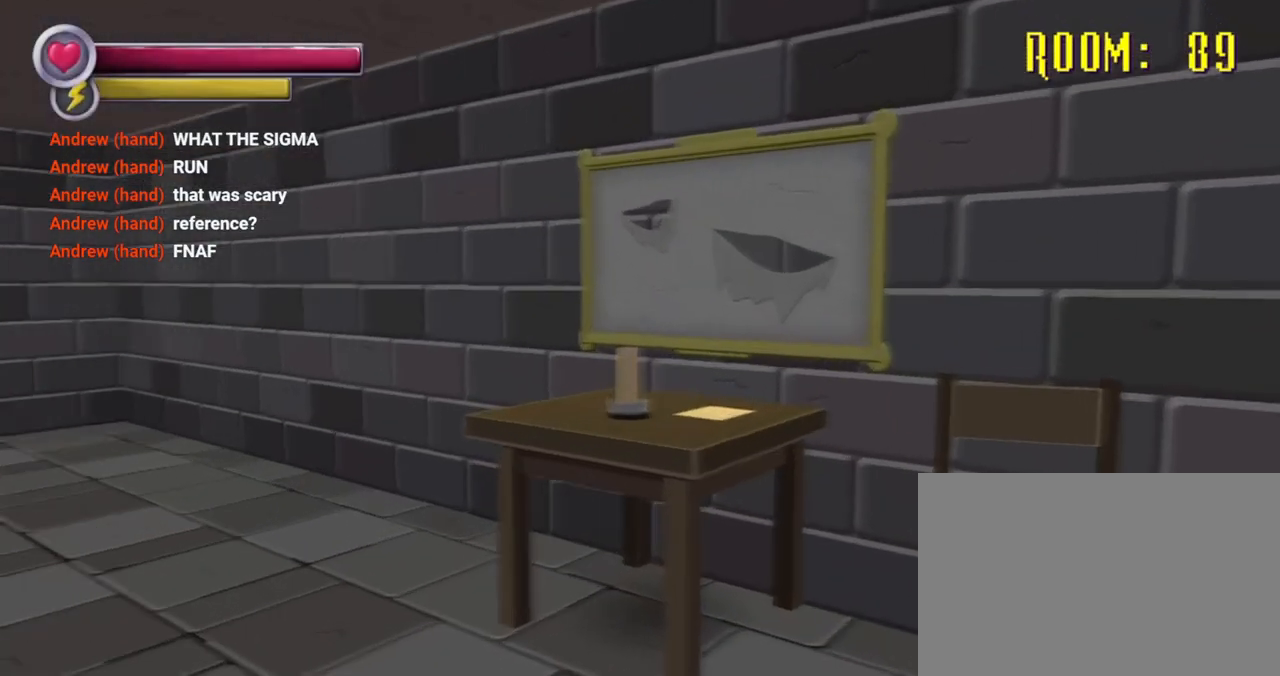
{"buttons": ["CROSS"], "left_stick": "center", "right_stick": "center", "events": [[267, "right_stick", "center"], [467, "CROSS", "down"], [467, "left_stick", "center"]]}
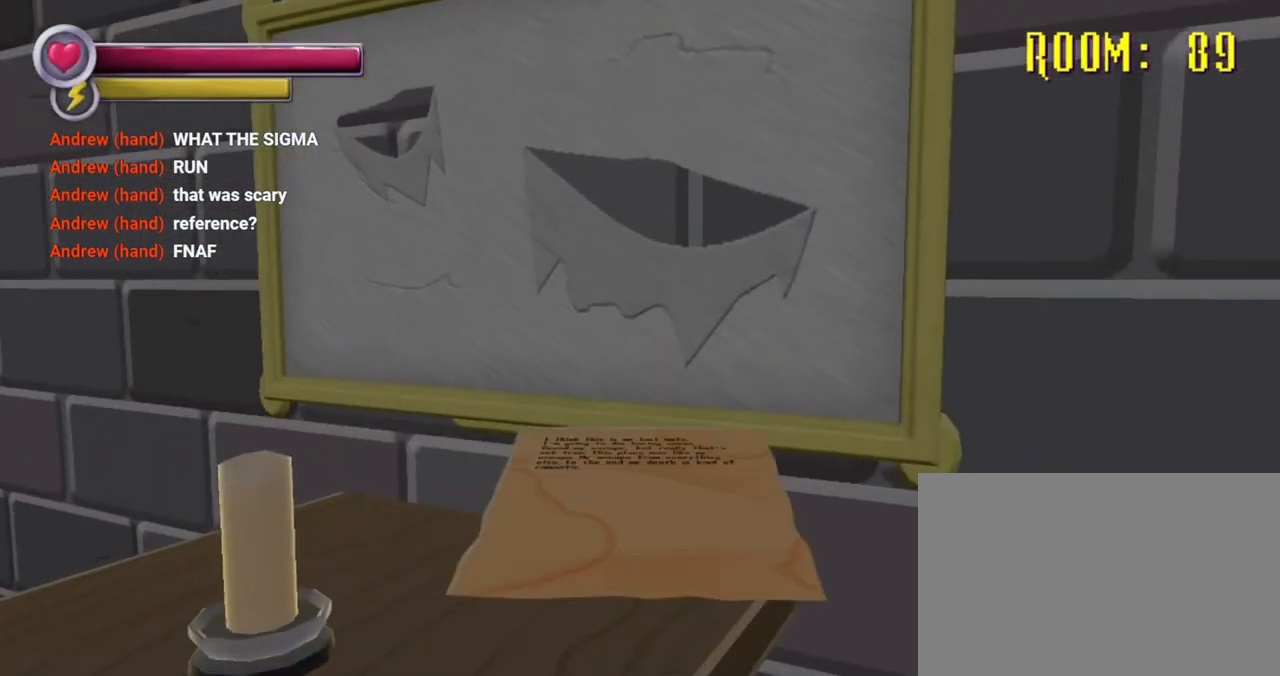
{"buttons": [], "left_stick": "center", "right_stick": "center", "events": [[100, "CROSS", "up"]]}